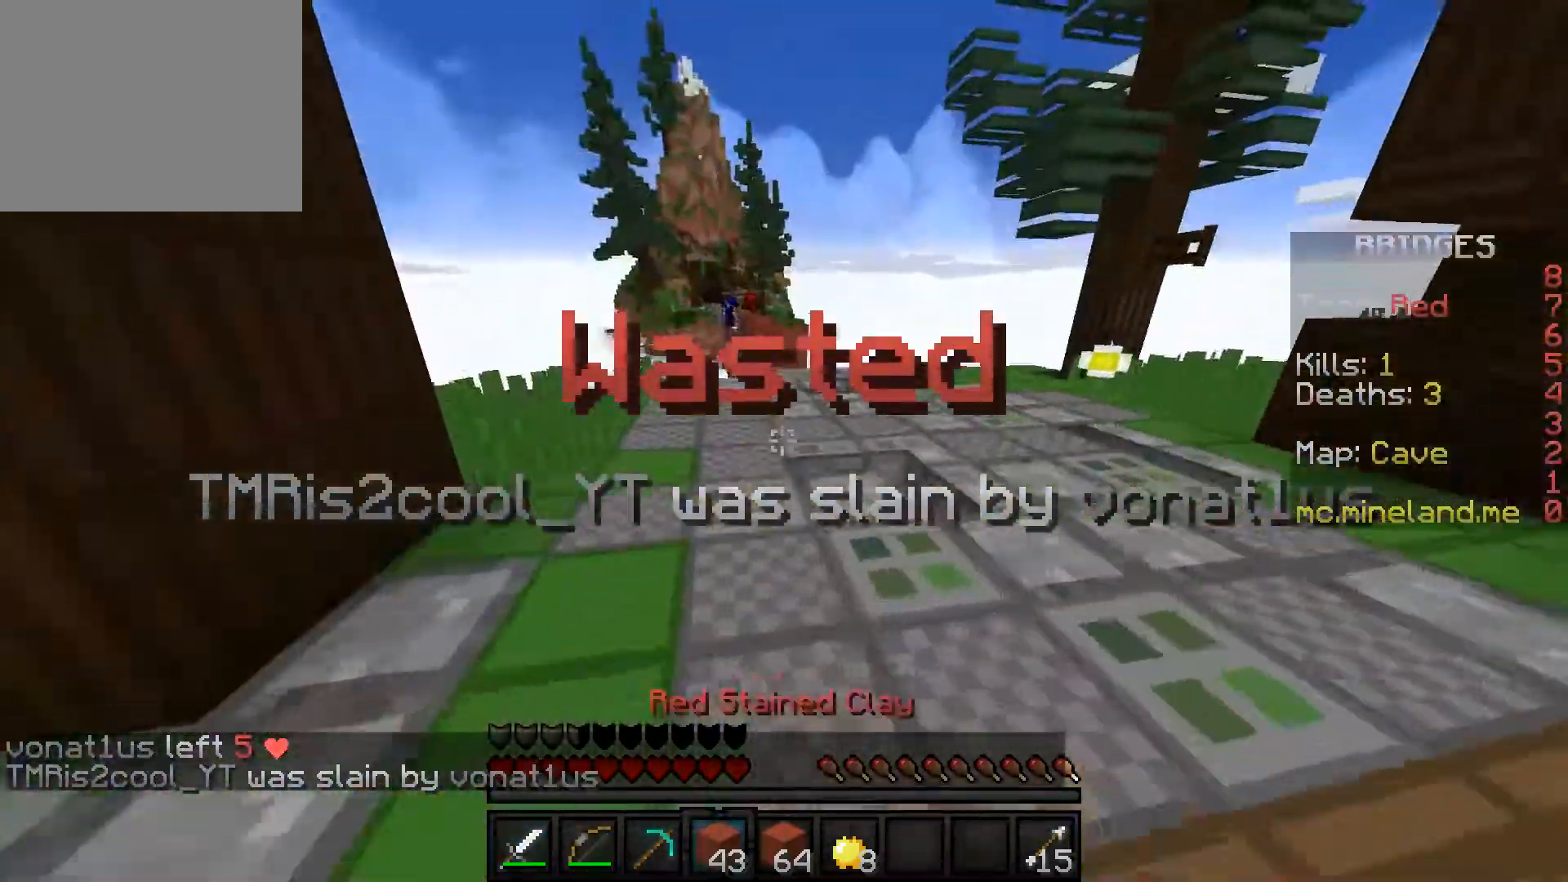
Gameplay with keyboard; each line is a JSON object with the keys held at the frame after it. "events" lists presses ("down") and releases ("up") of "a", "d", "s" and "w" between this image and that frame as [ms after this image, input, new state], when the widget could be followed in between. No other keys are recorded. Mouse input is not recorded.
{"keys": ["w"], "events": []}
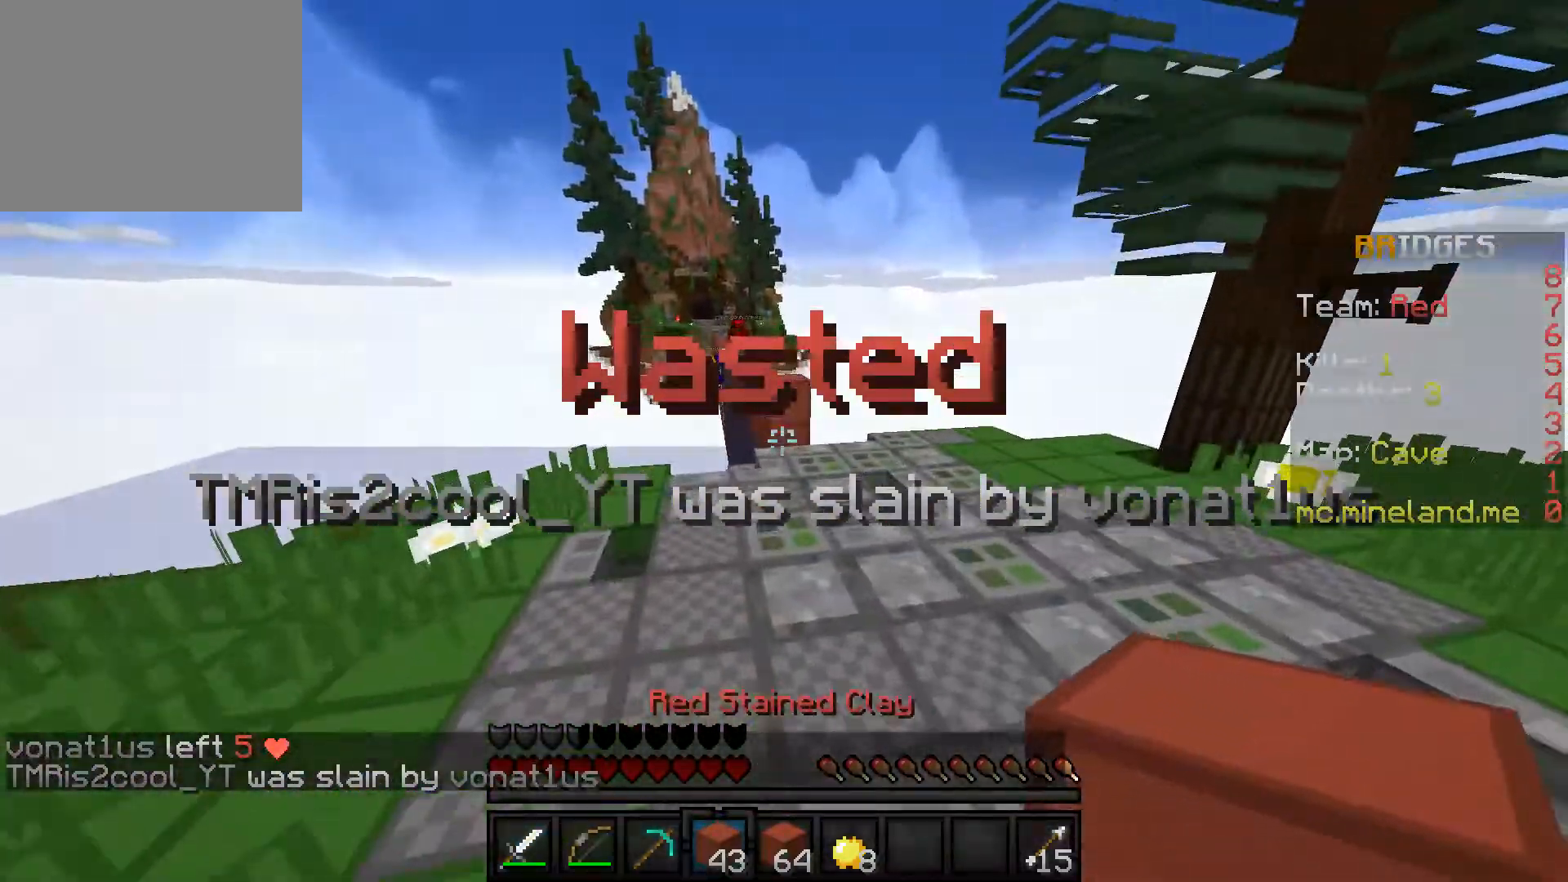
{"keys": ["d", "w"], "events": [[250, "d", "down"]]}
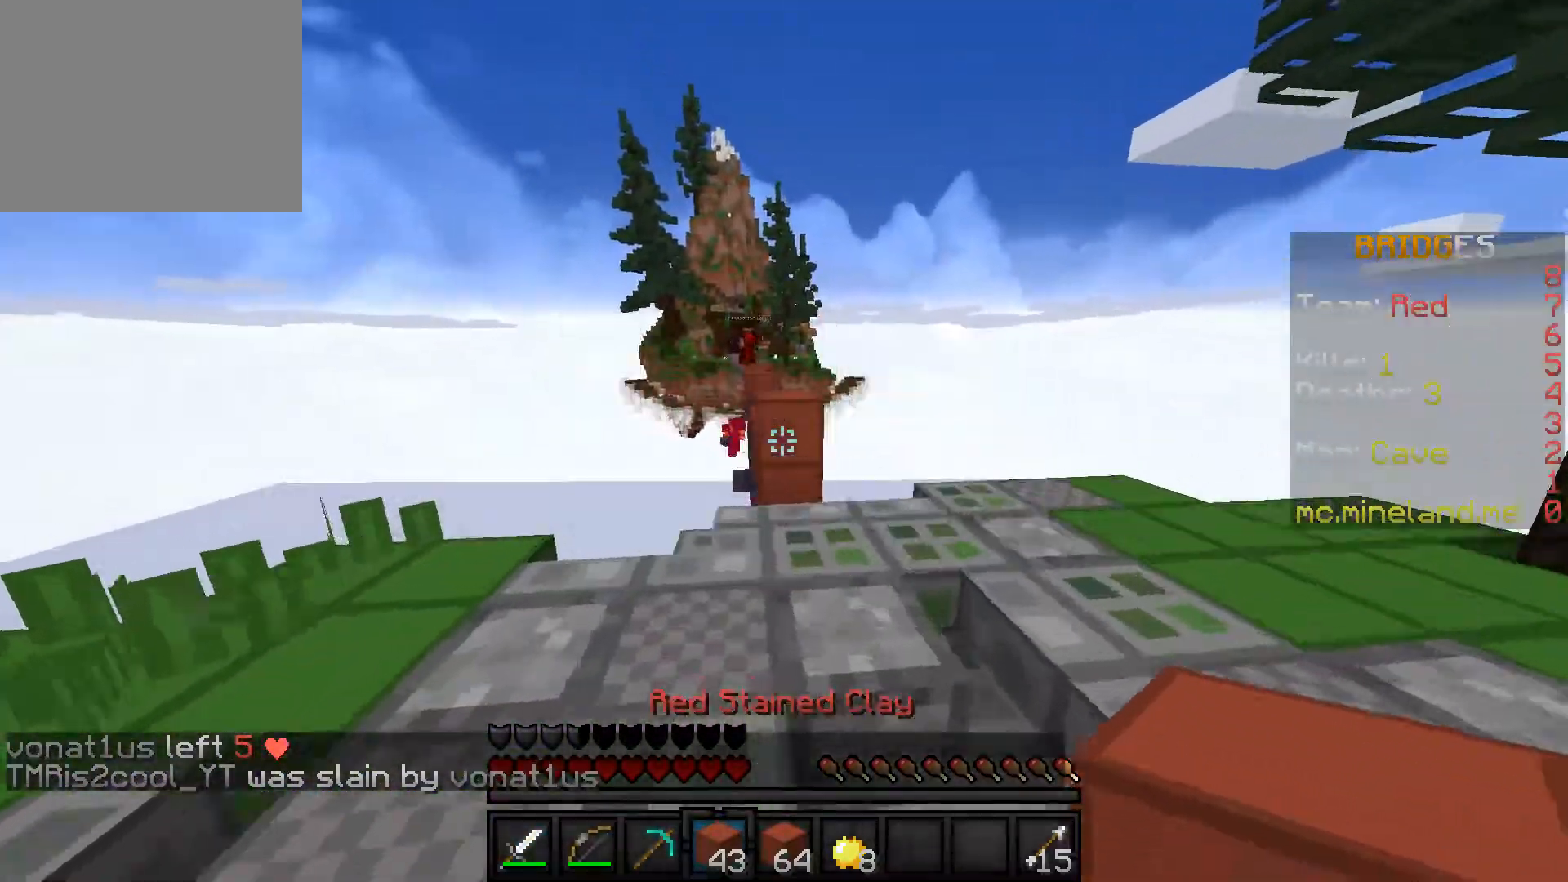
{"keys": ["w"], "events": [[17, "d", "up"]]}
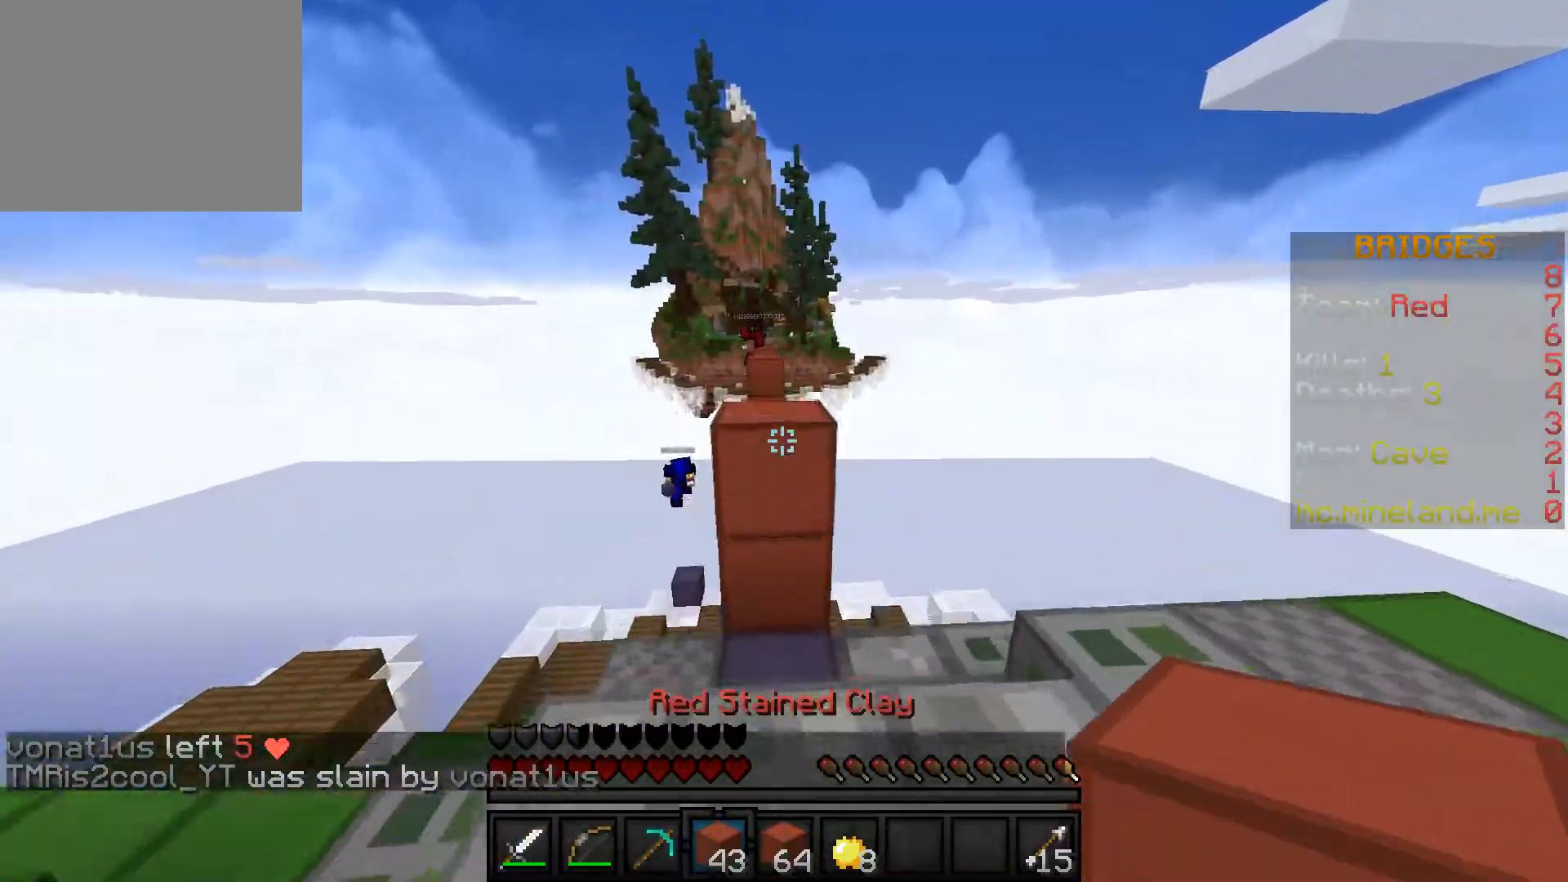
{"keys": [], "events": [[167, "w", "up"]]}
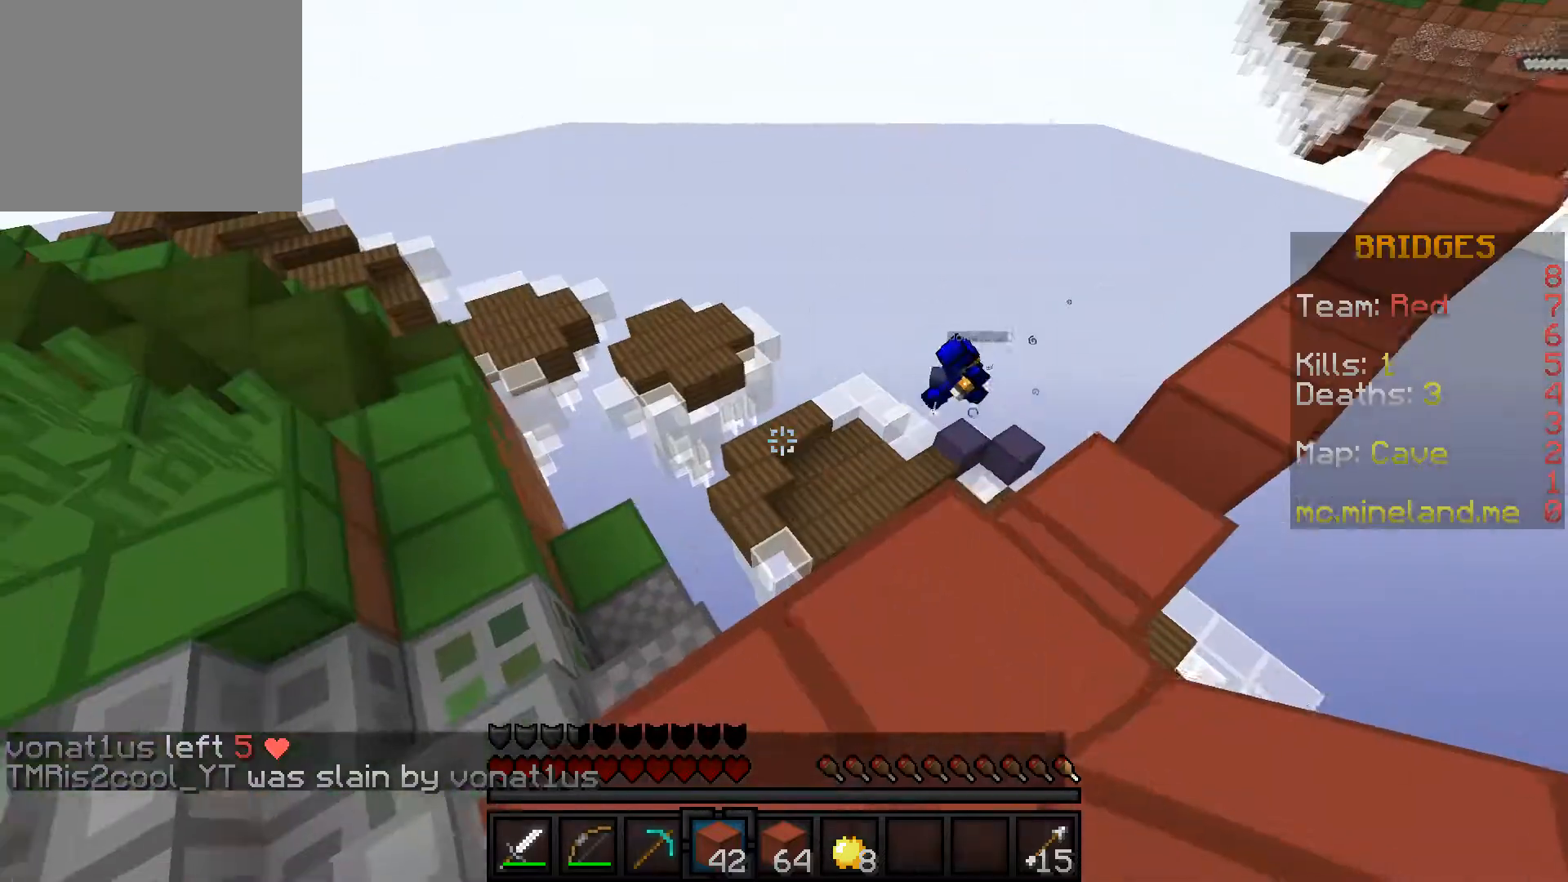
{"keys": ["a", "w"], "events": [[183, "a", "down"], [283, "w", "down"]]}
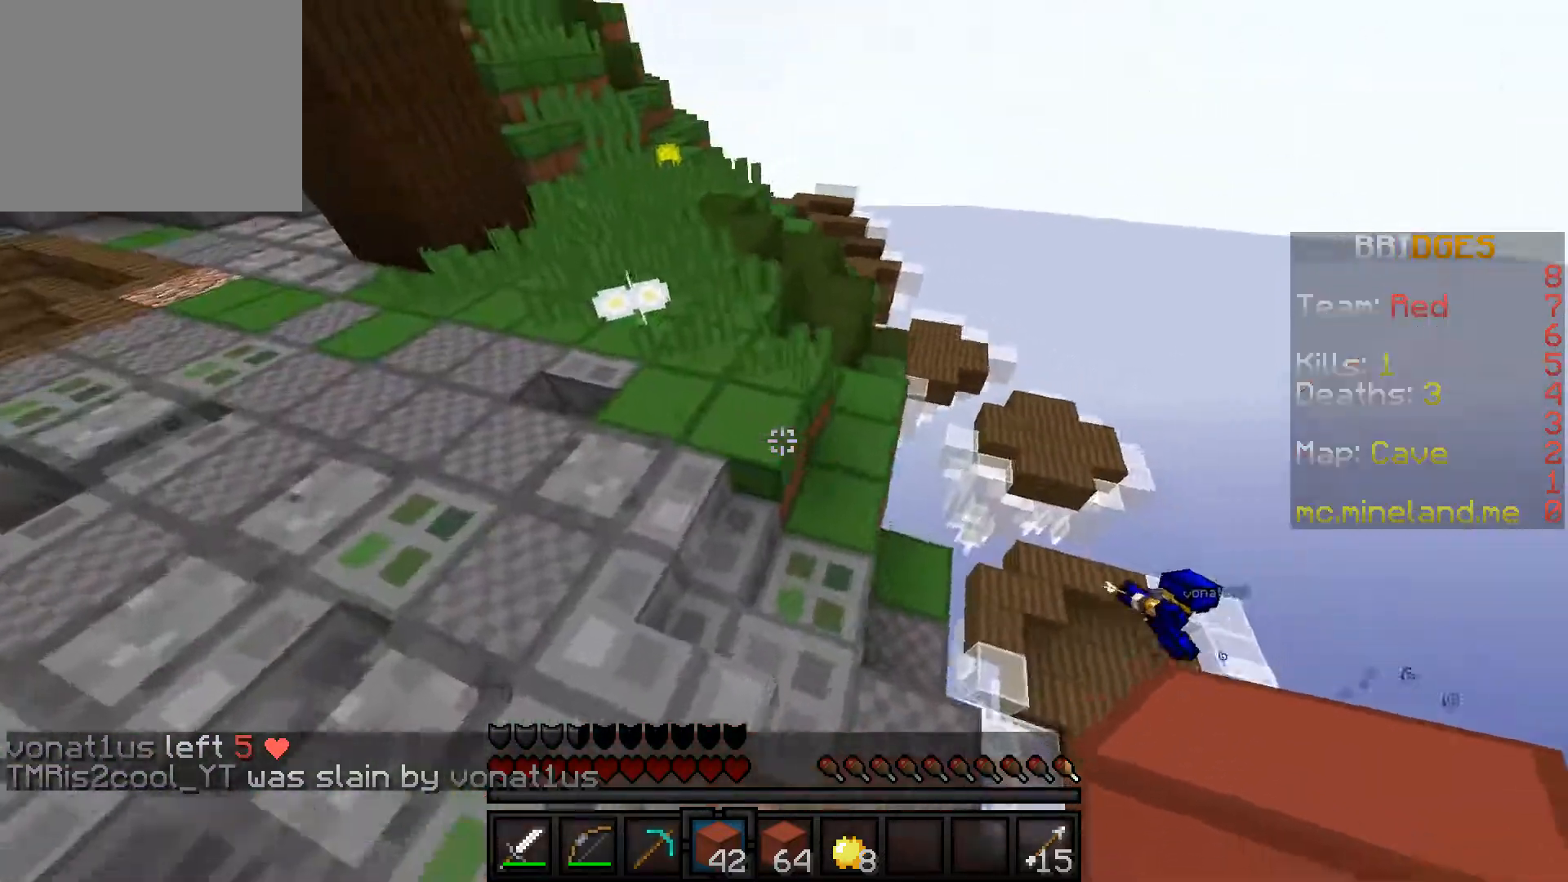
{"keys": ["w"], "events": [[133, "a", "up"]]}
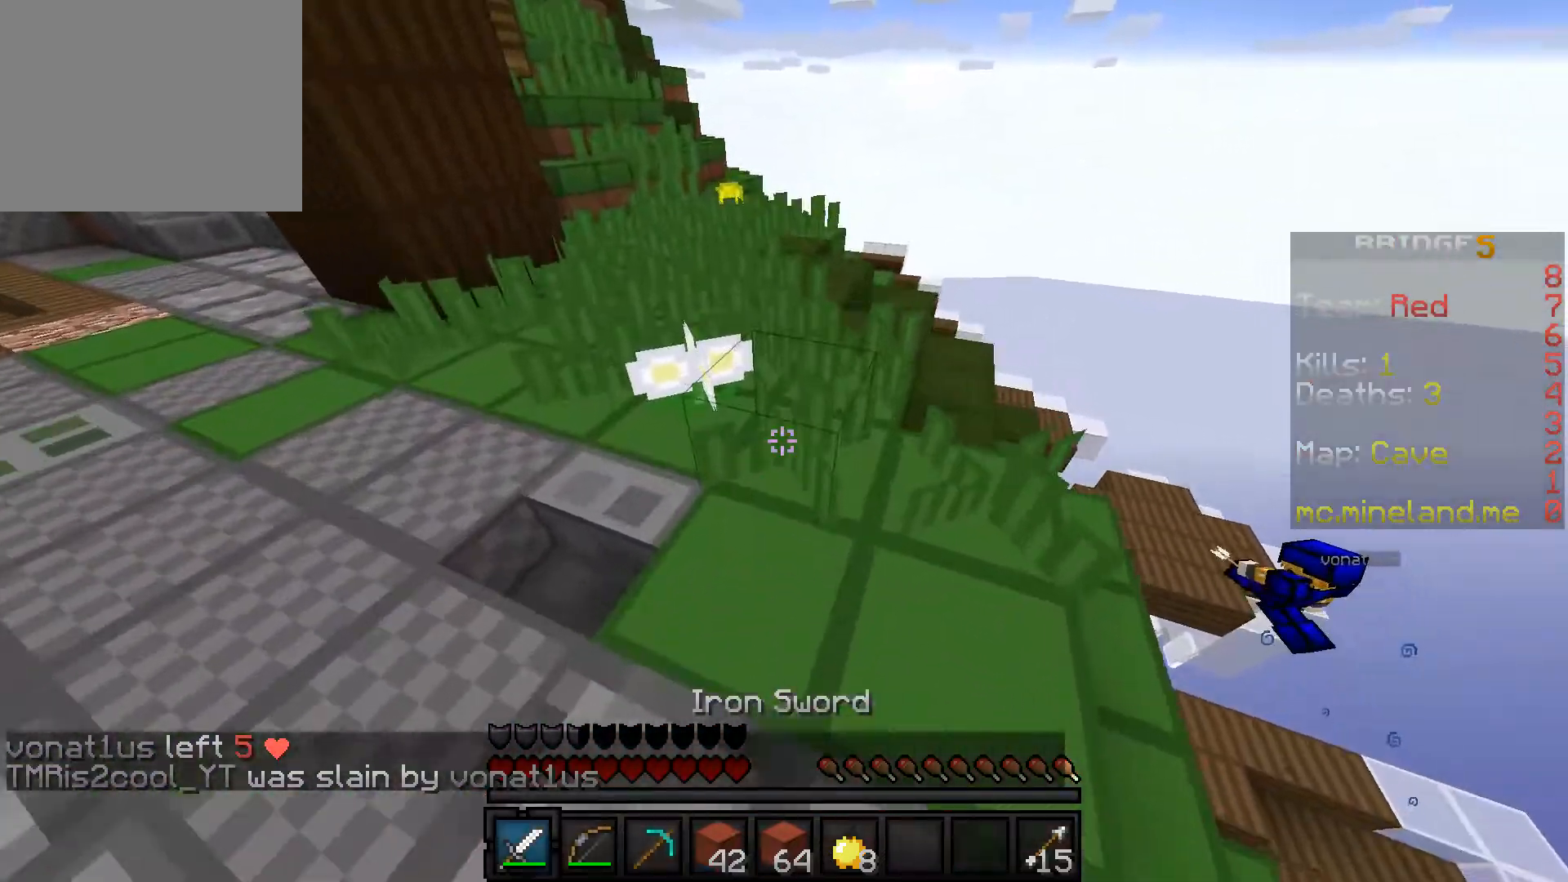
{"keys": ["a", "w"], "events": [[17, "a", "down"]]}
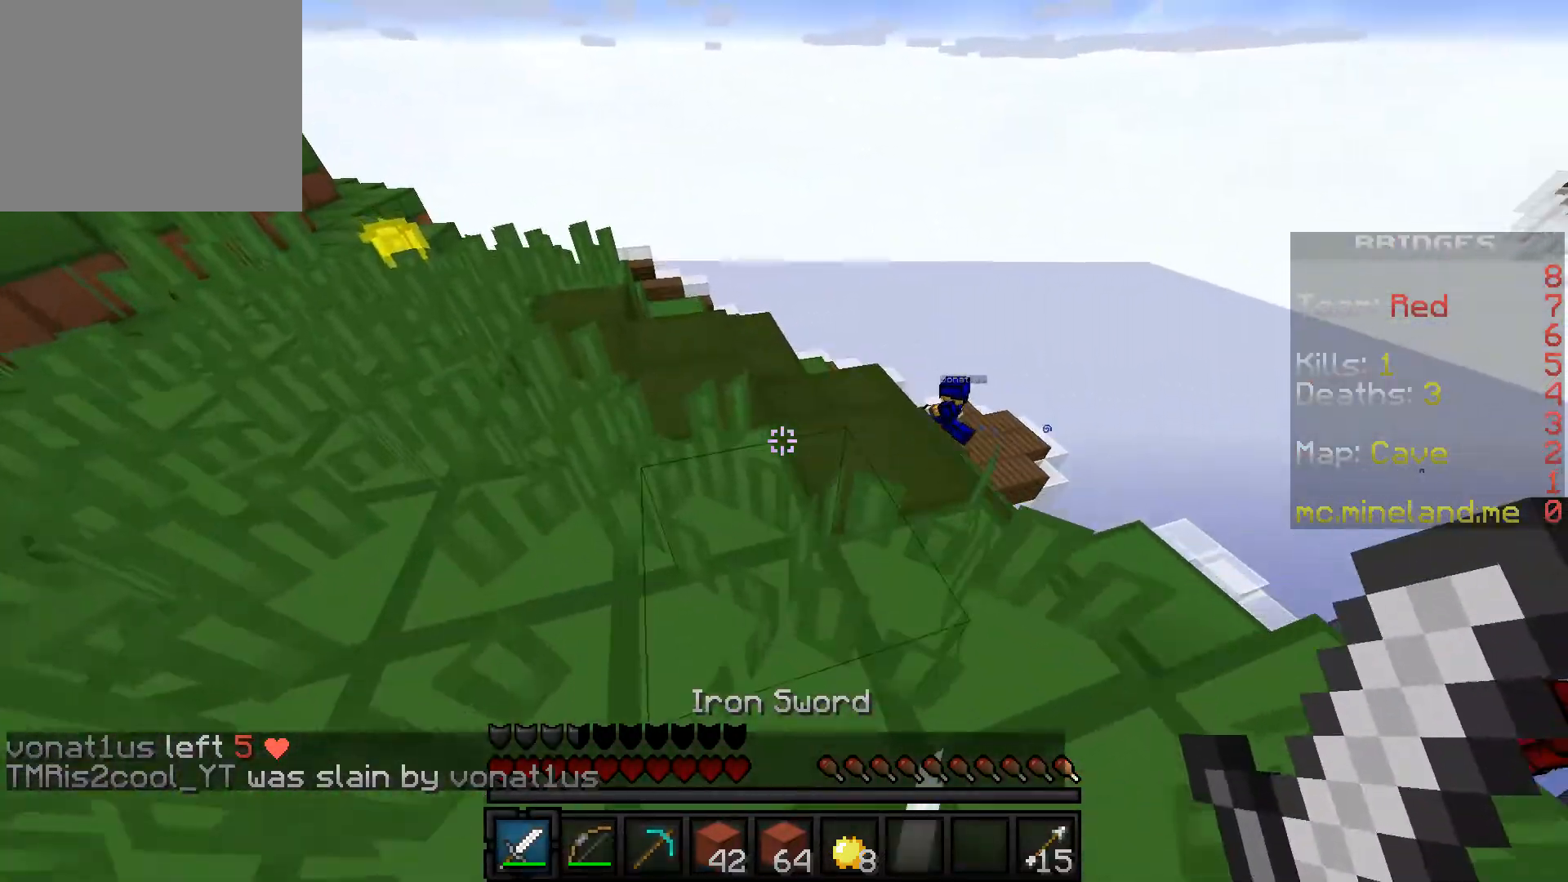
{"keys": ["a", "w"], "events": []}
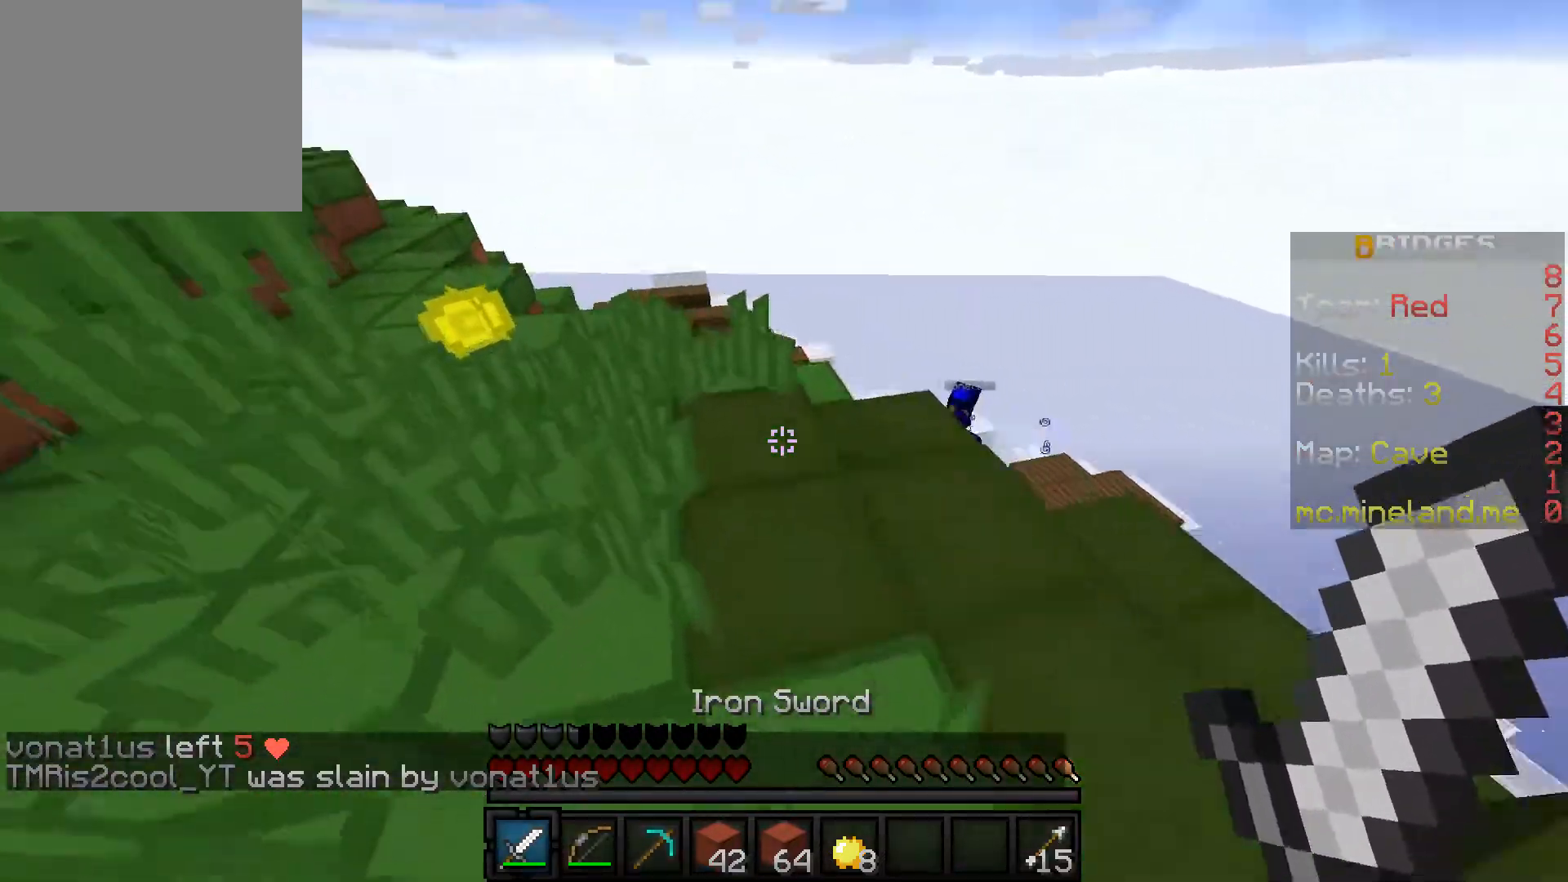
{"keys": ["a", "w"], "events": []}
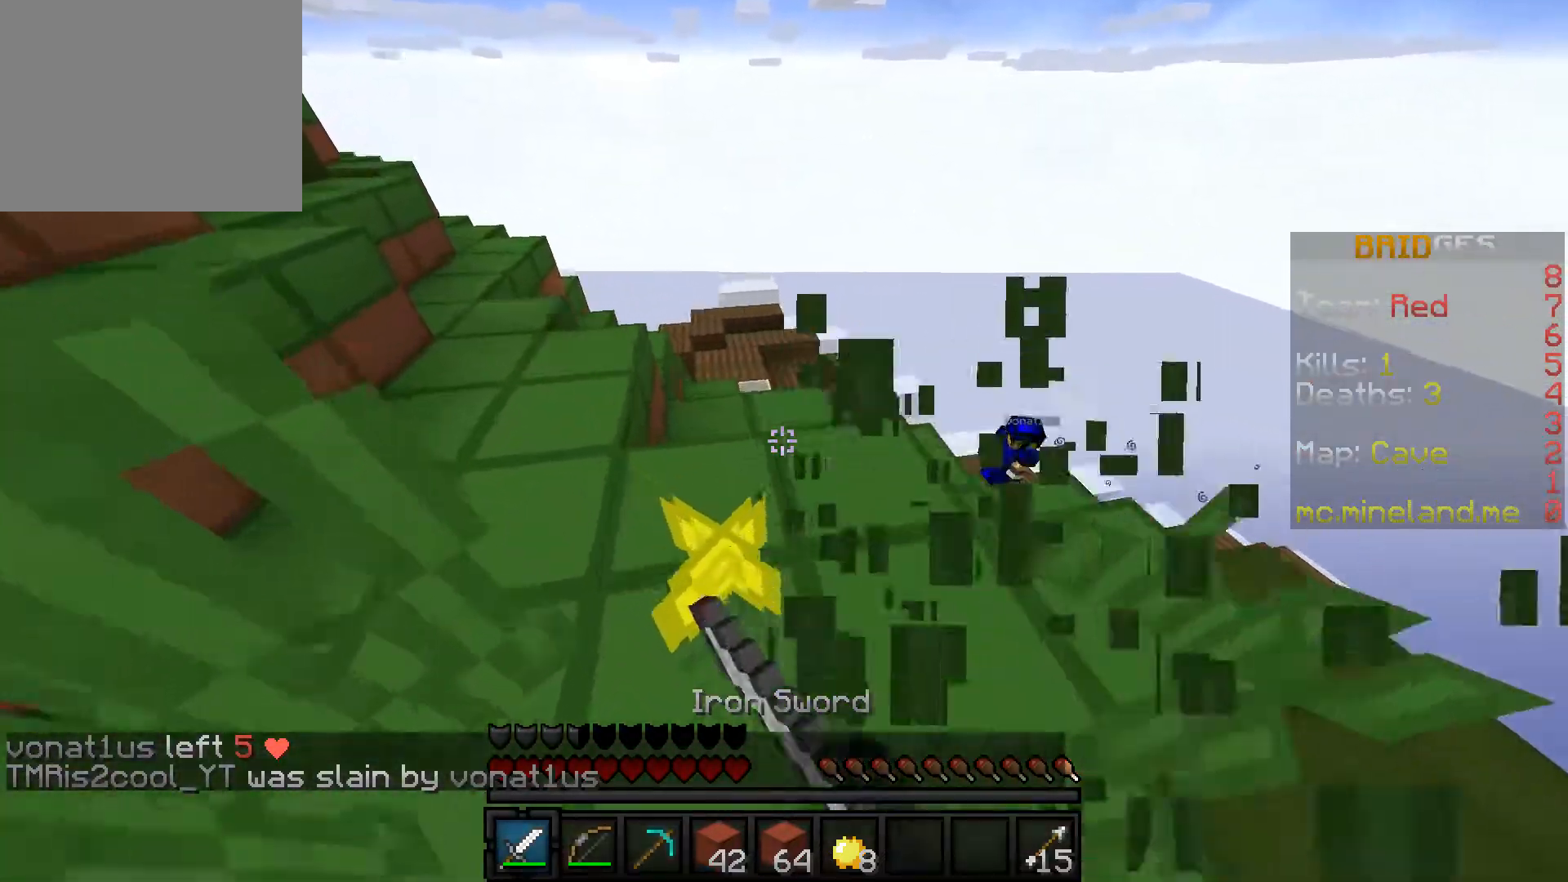
{"keys": ["w"], "events": [[350, "a", "up"]]}
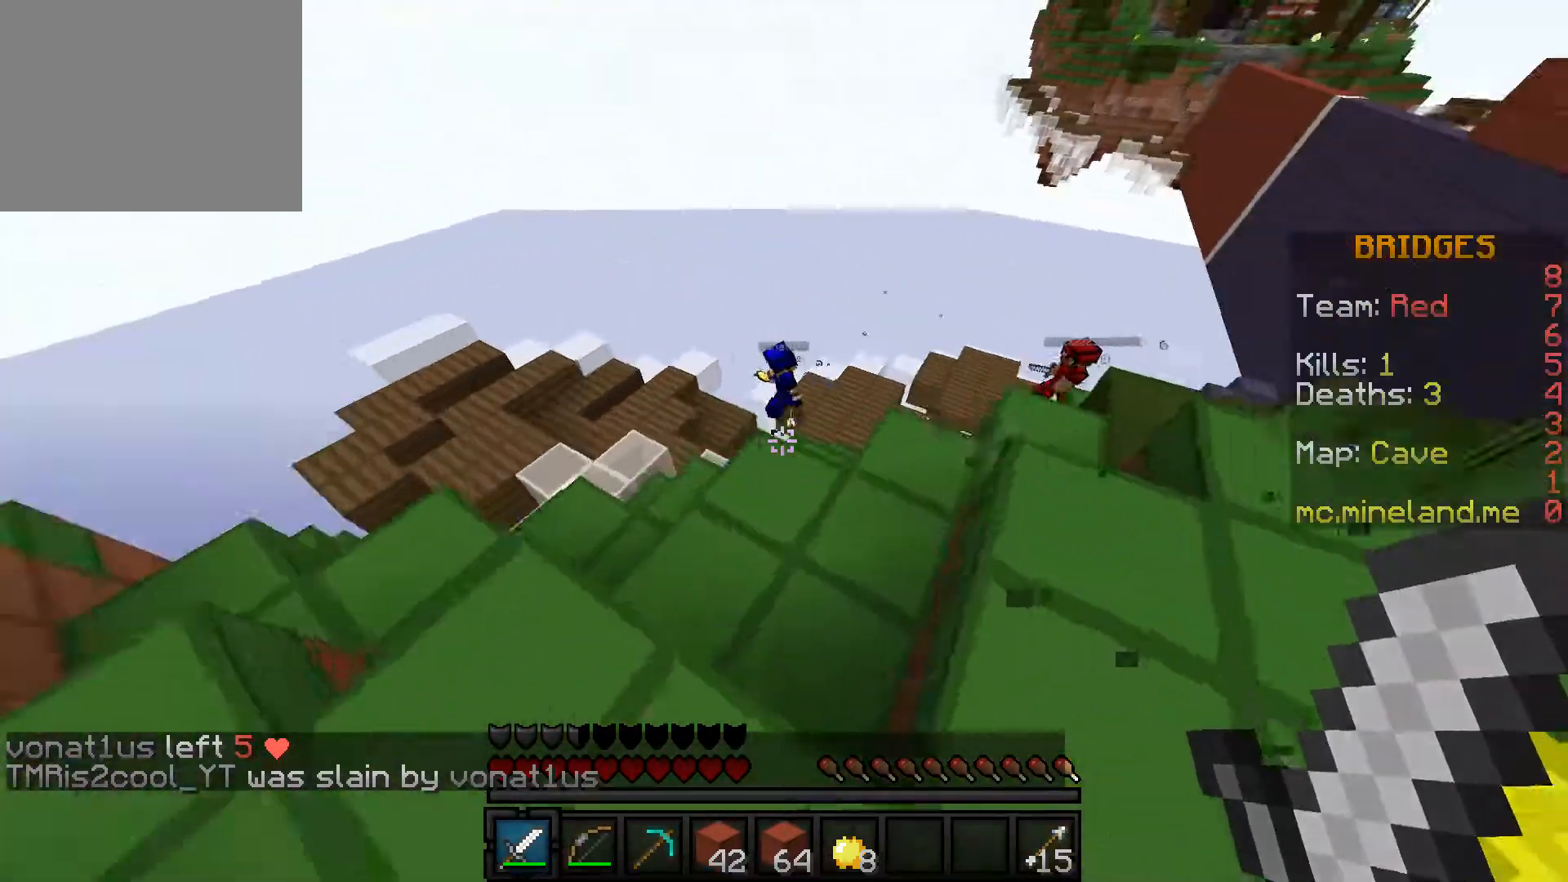
{"keys": ["w"], "events": [[117, "w", "up"], [367, "w", "down"]]}
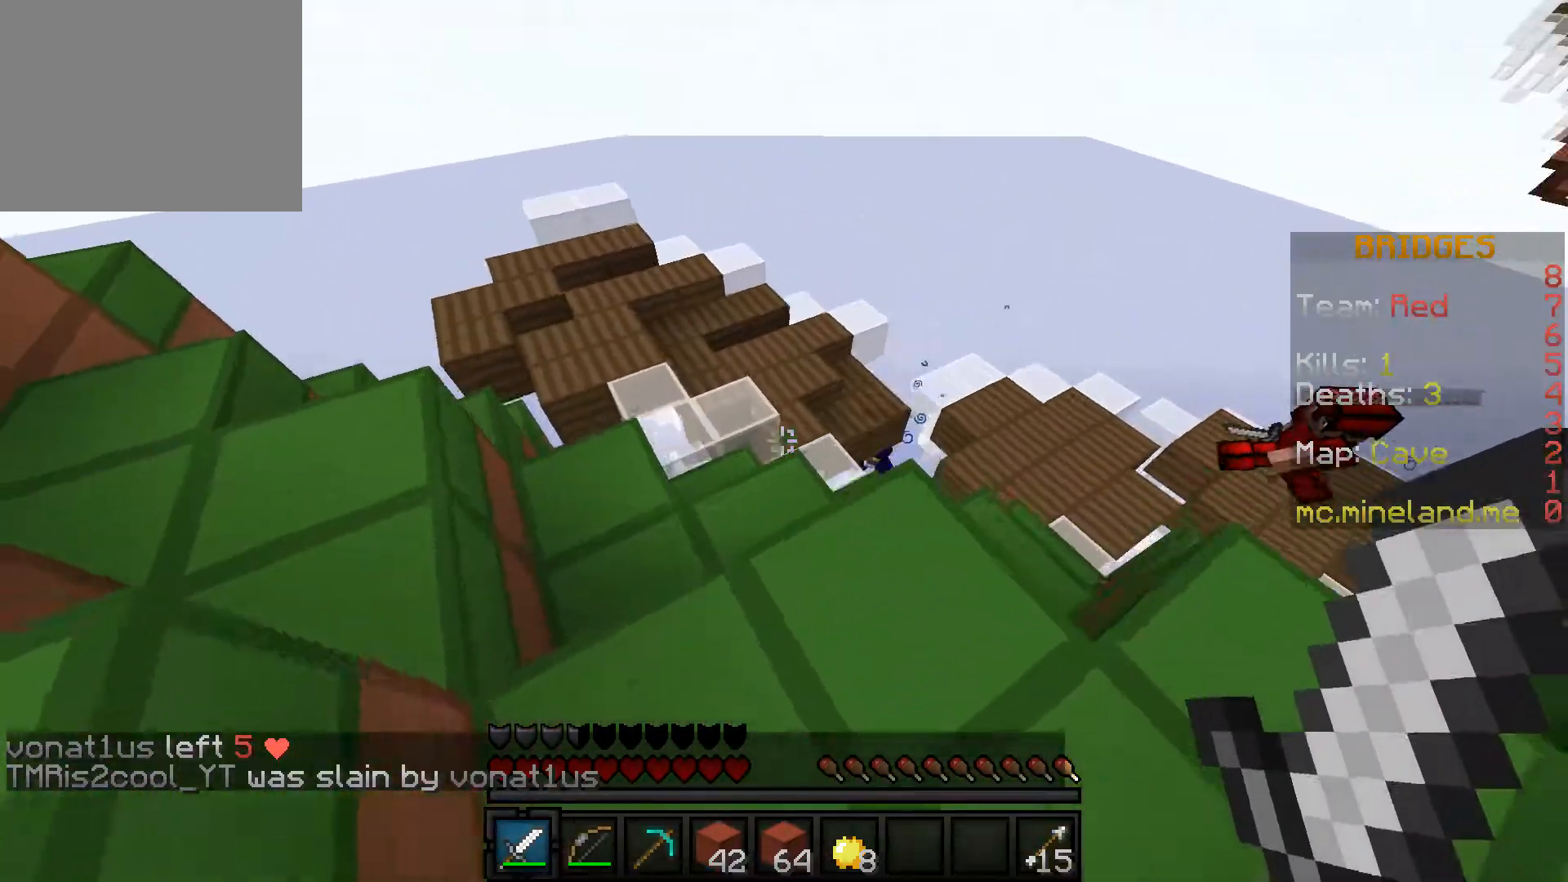
{"keys": [], "events": [[100, "a", "down"], [183, "w", "up"], [250, "a", "up"]]}
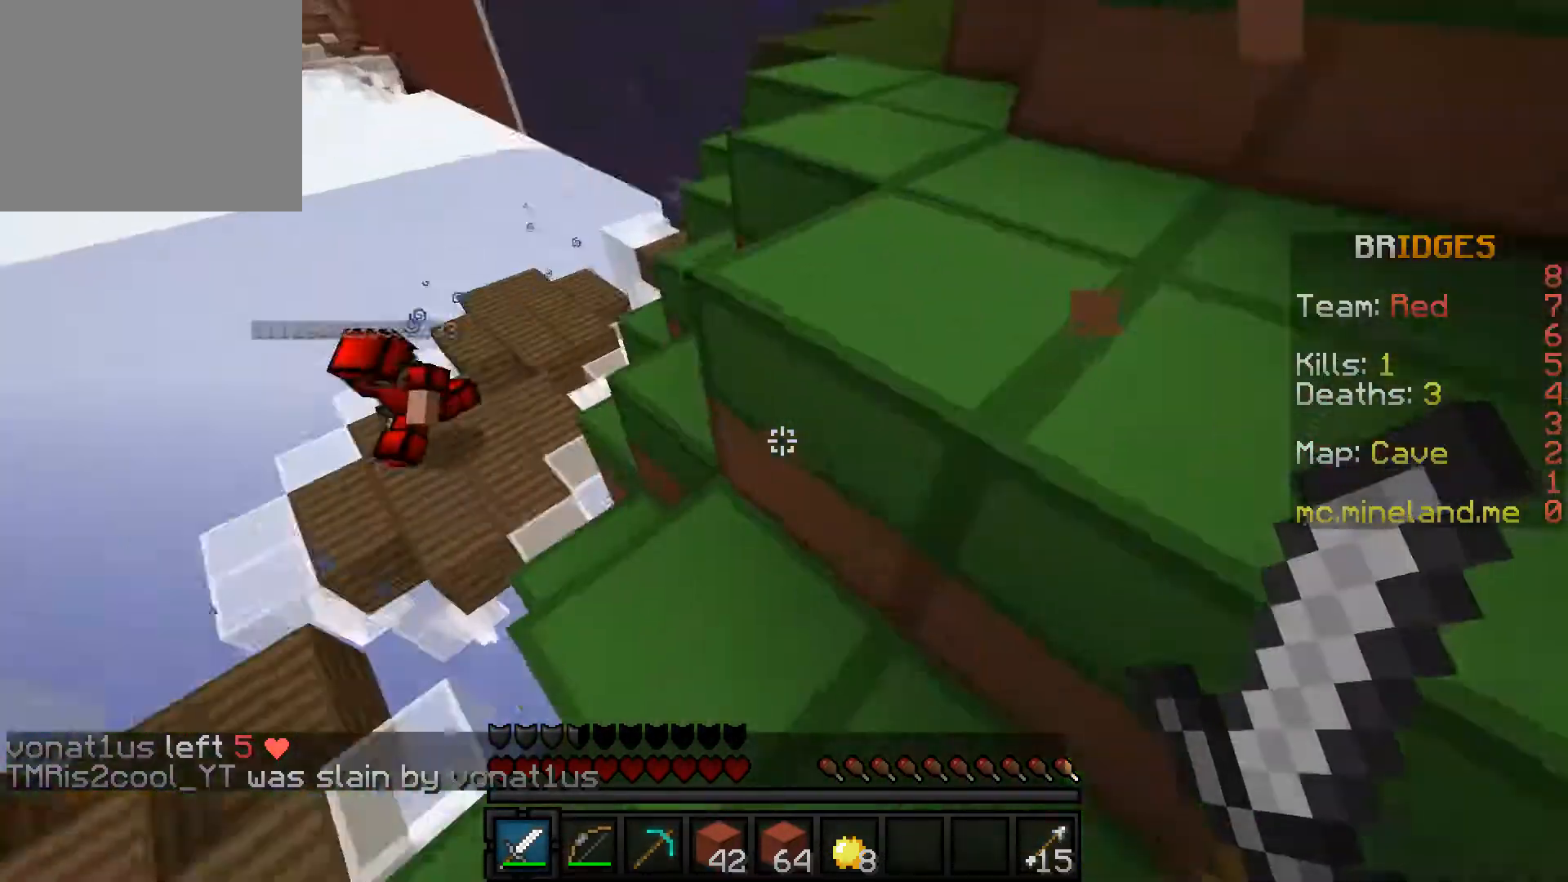
{"keys": ["d", "w"], "events": [[117, "w", "down"], [133, "d", "down"]]}
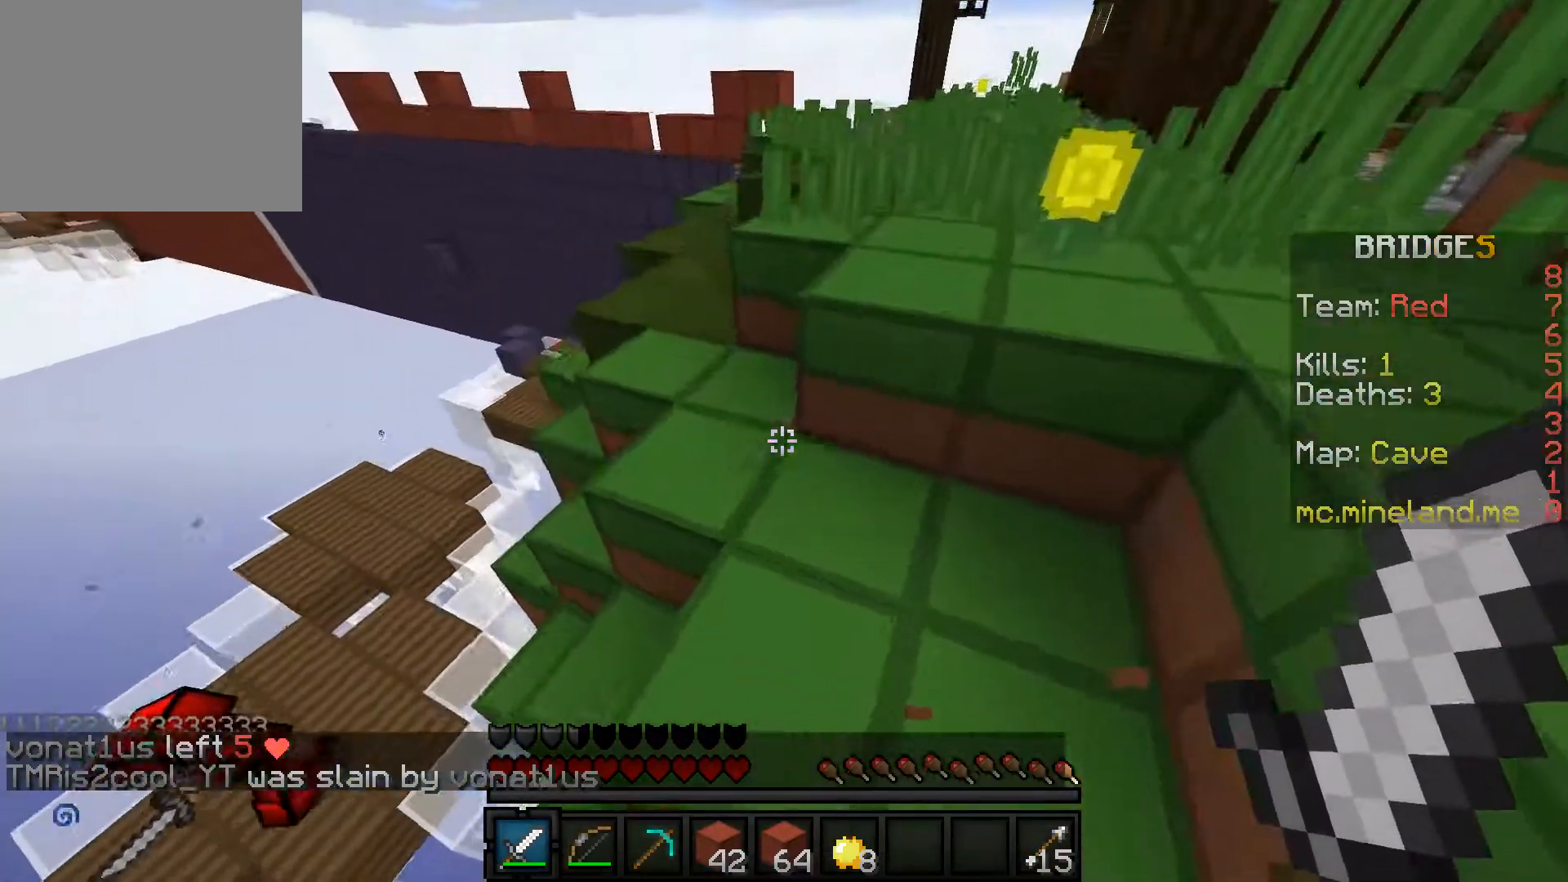
{"keys": ["d", "w"], "events": []}
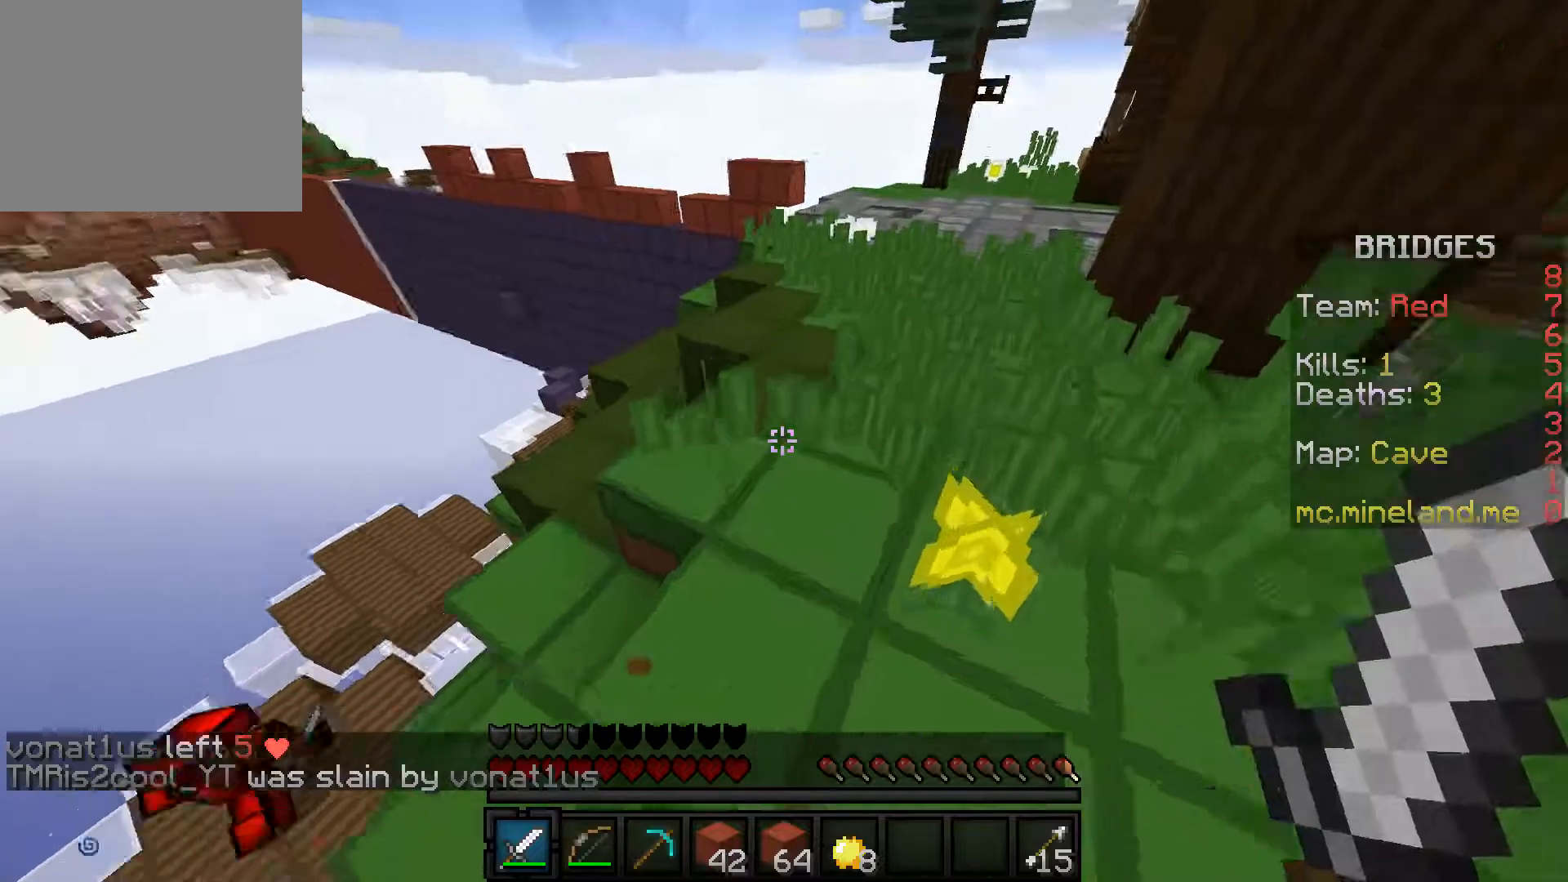
{"keys": ["d", "w"], "events": []}
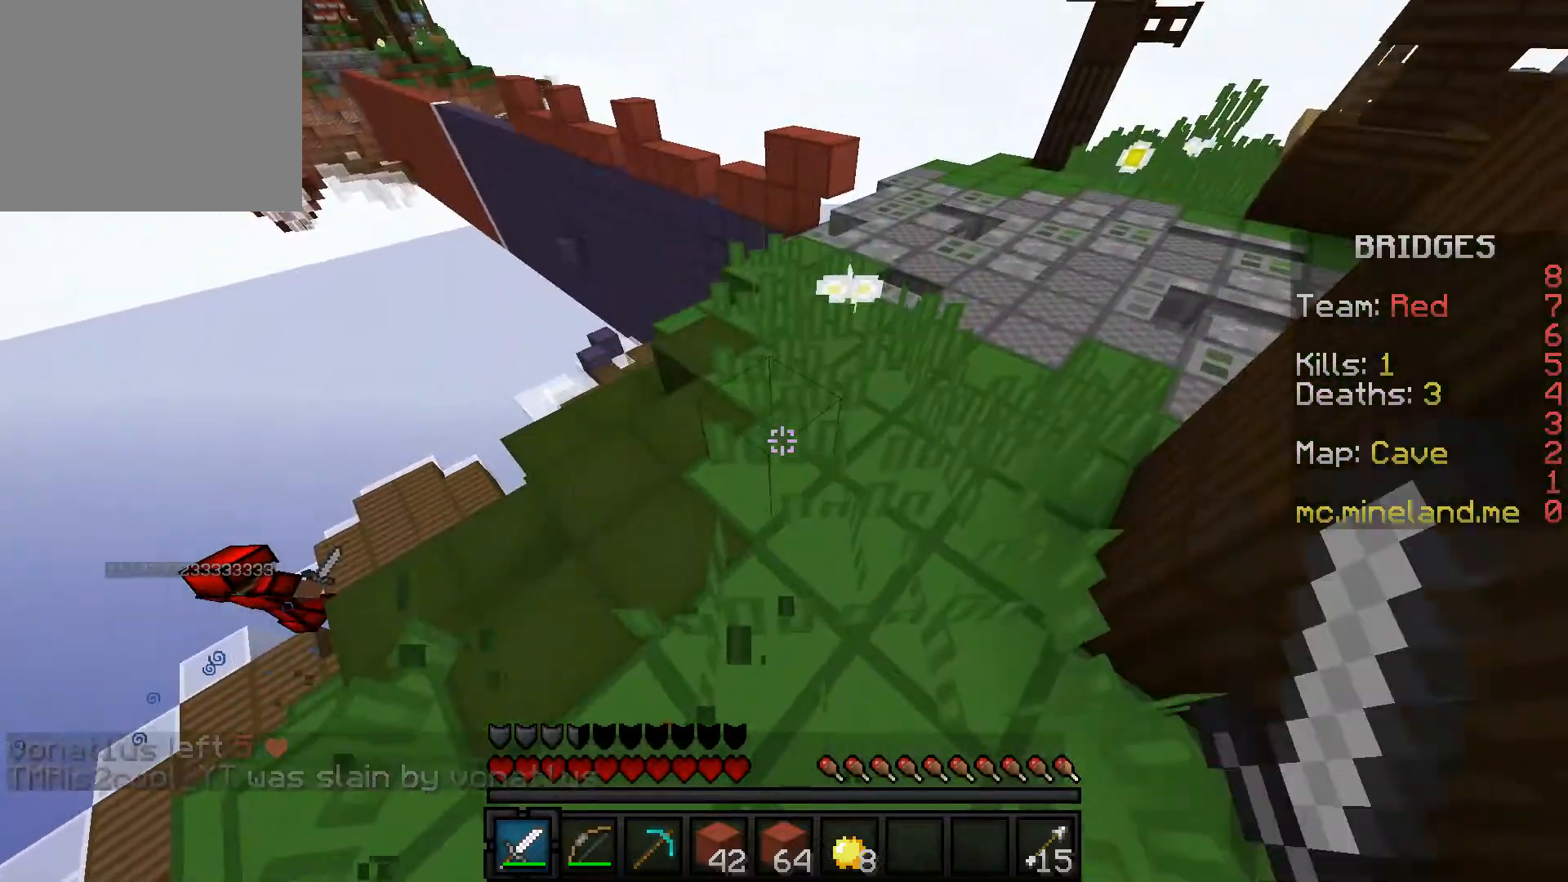
{"keys": ["d", "w"], "events": []}
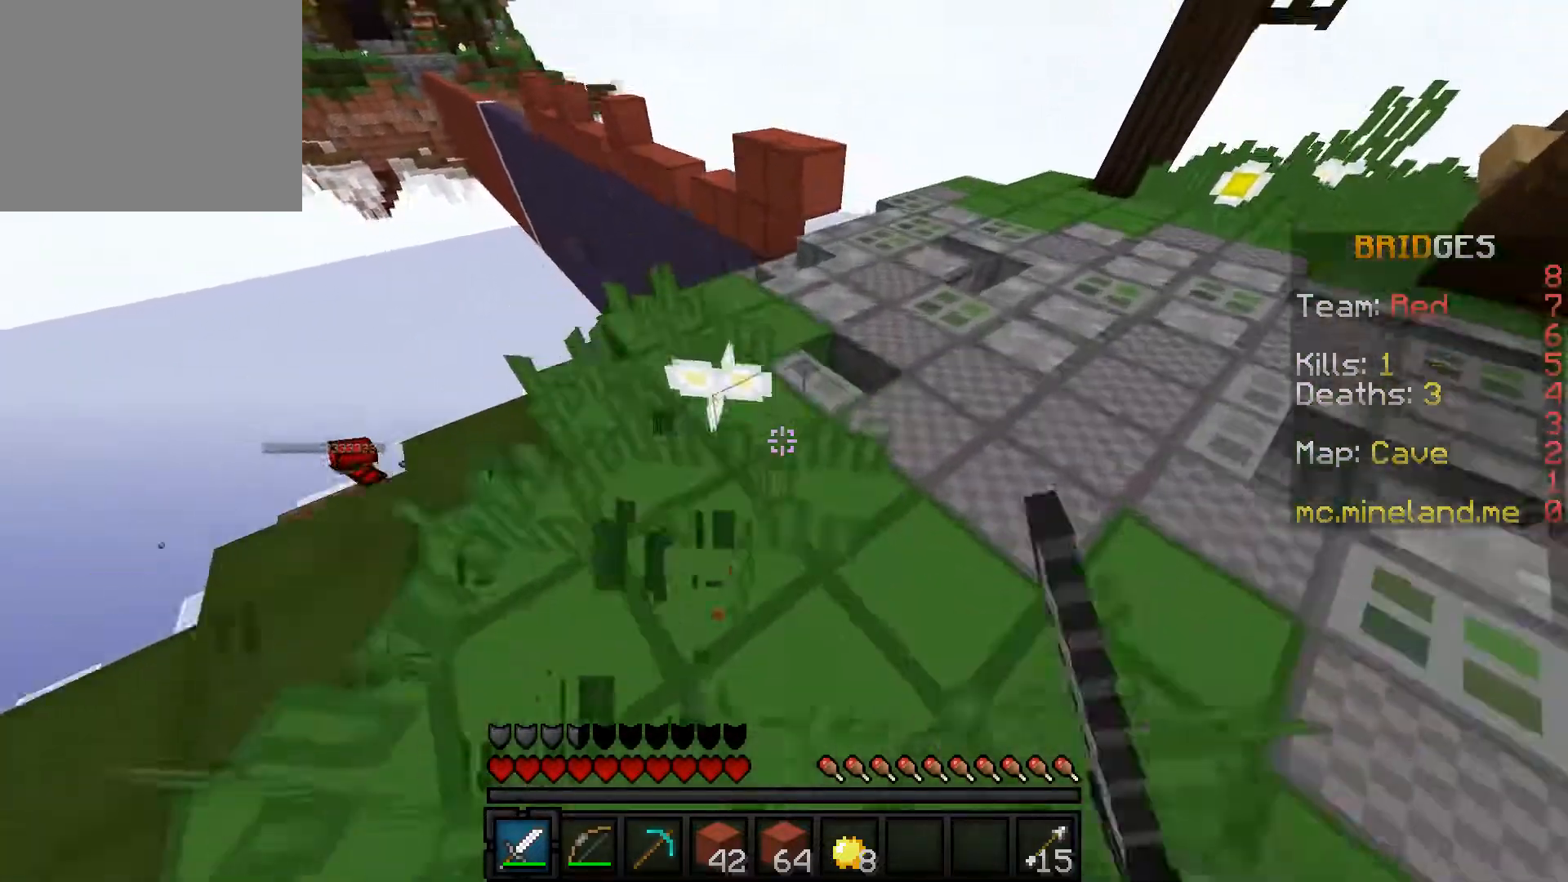
{"keys": ["w"], "events": [[500, "d", "up"]]}
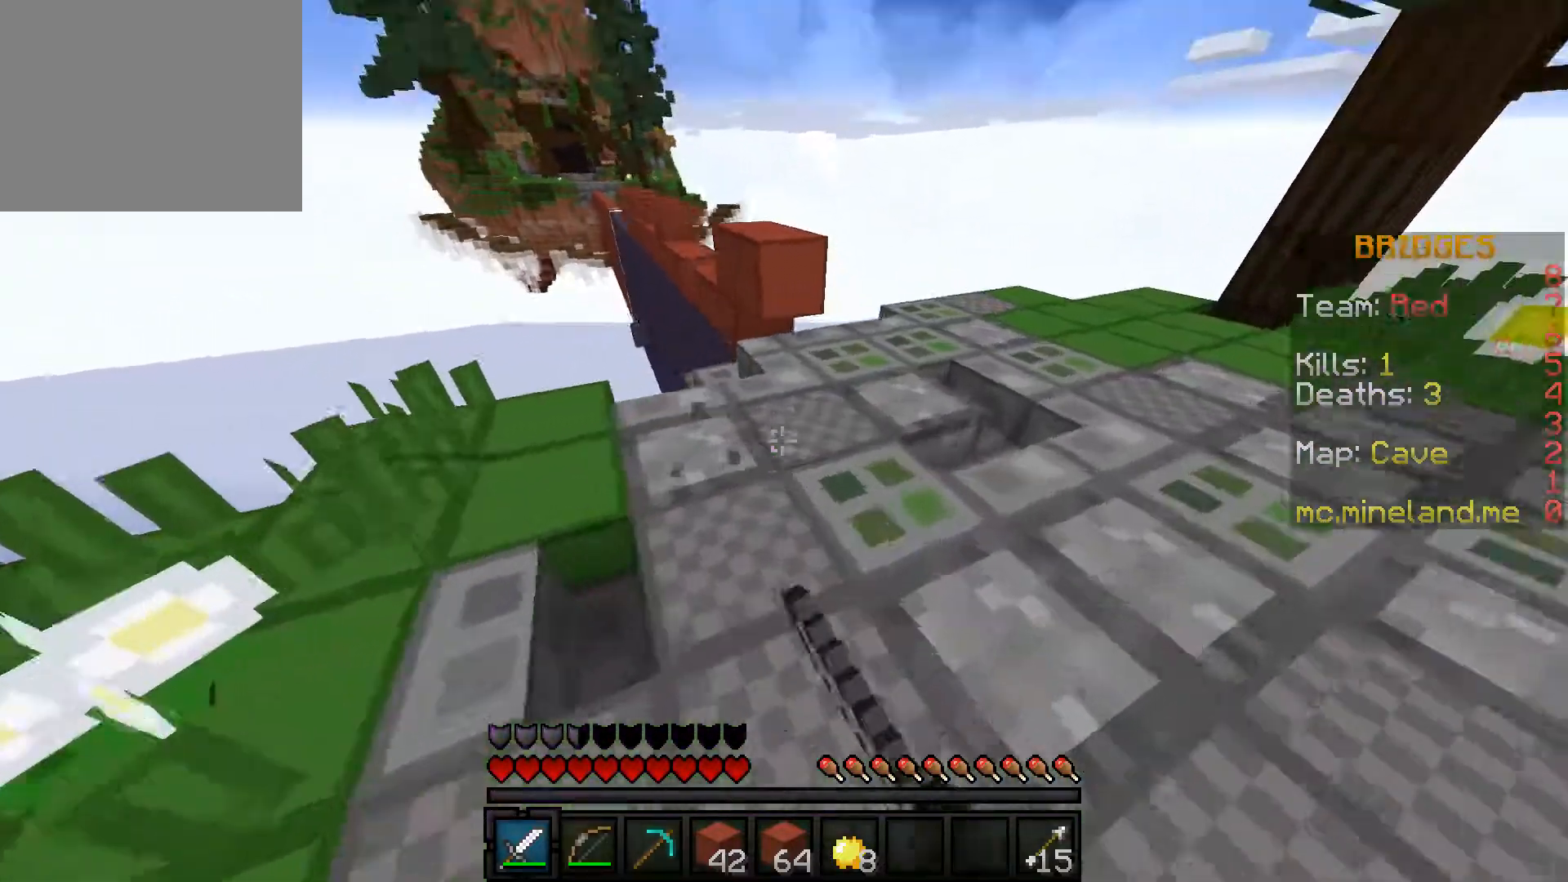
{"keys": ["w"], "events": []}
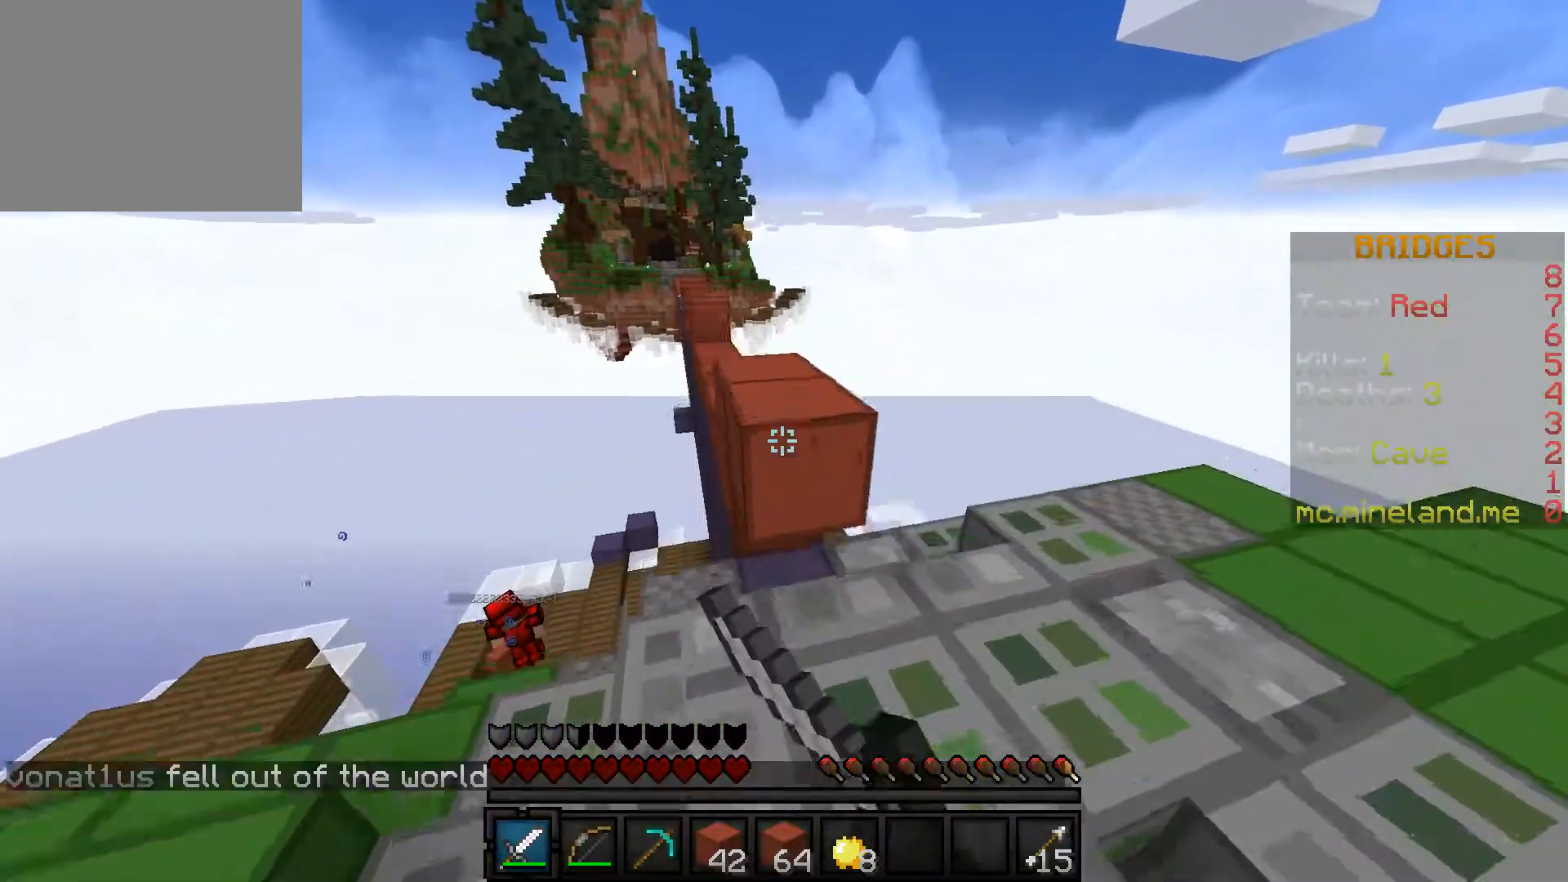
{"keys": ["w"], "events": []}
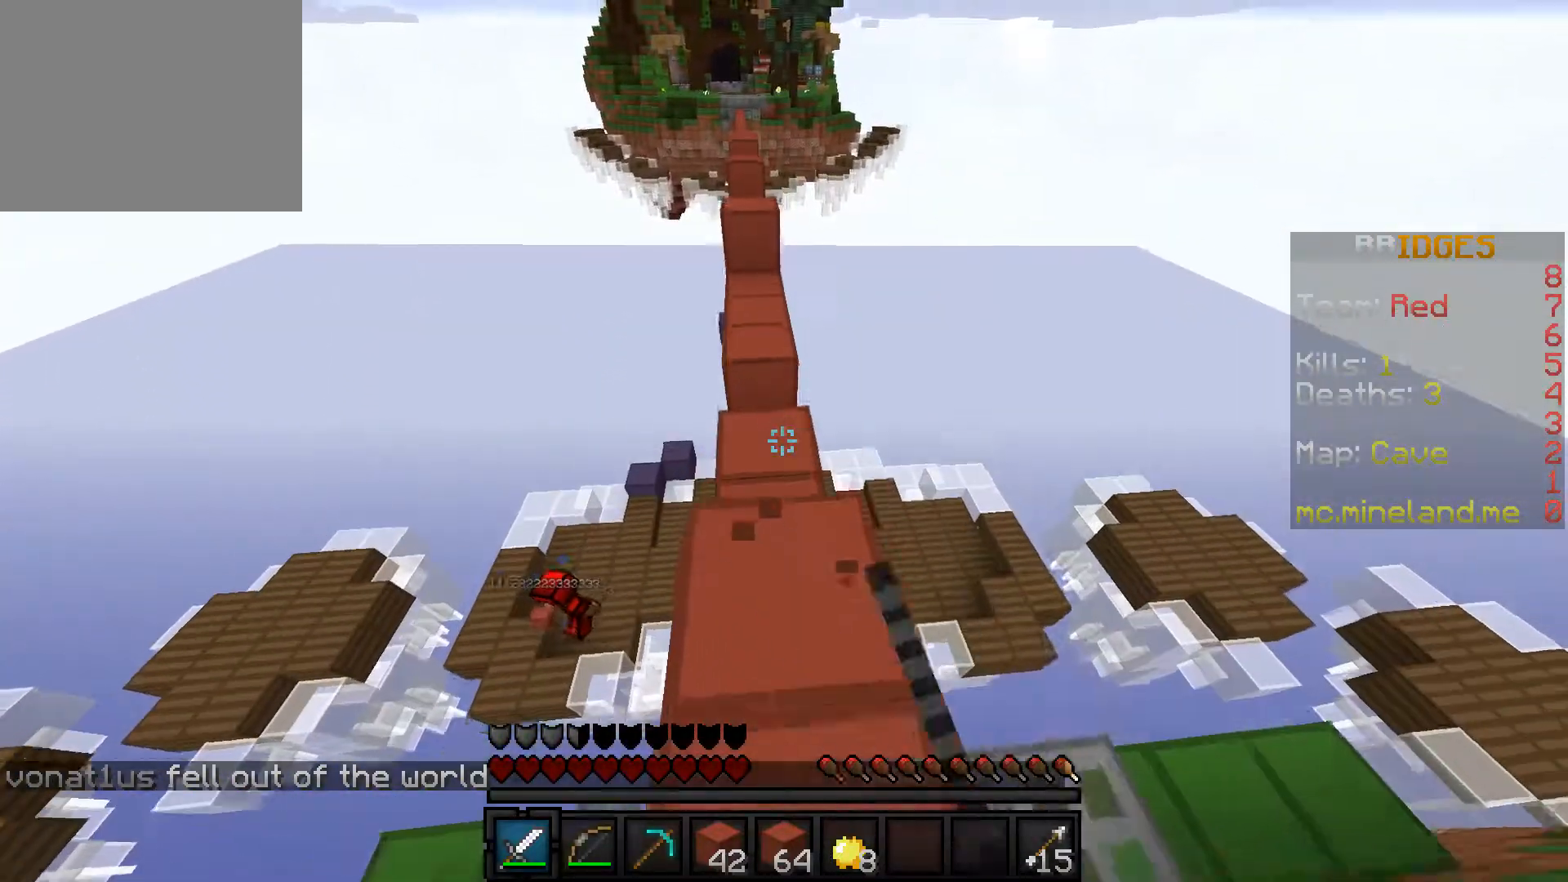
{"keys": ["w"], "events": []}
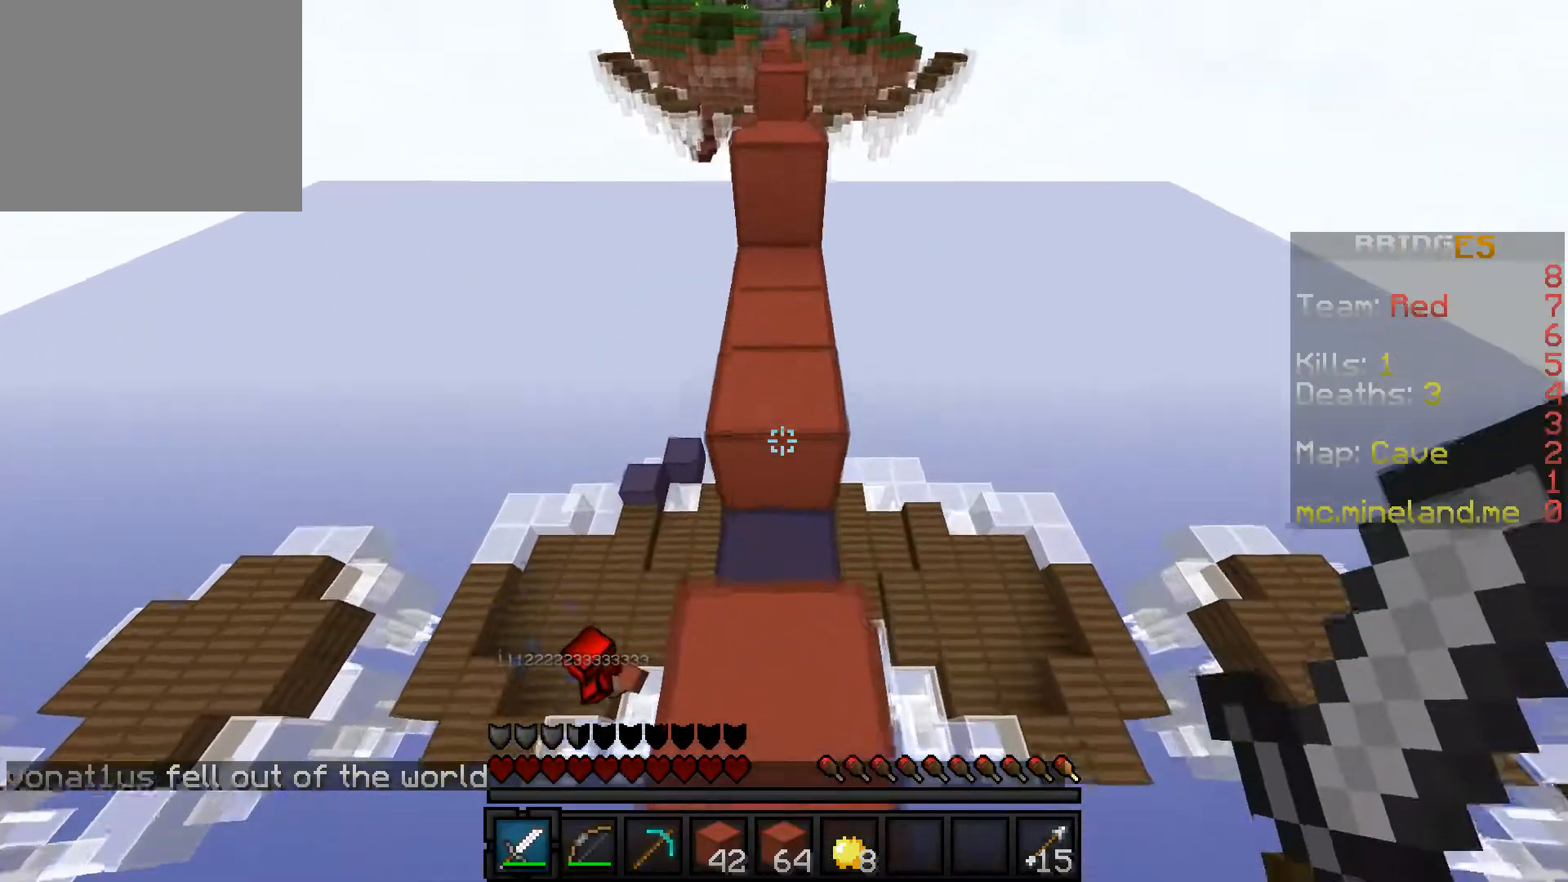
{"keys": ["w"], "events": []}
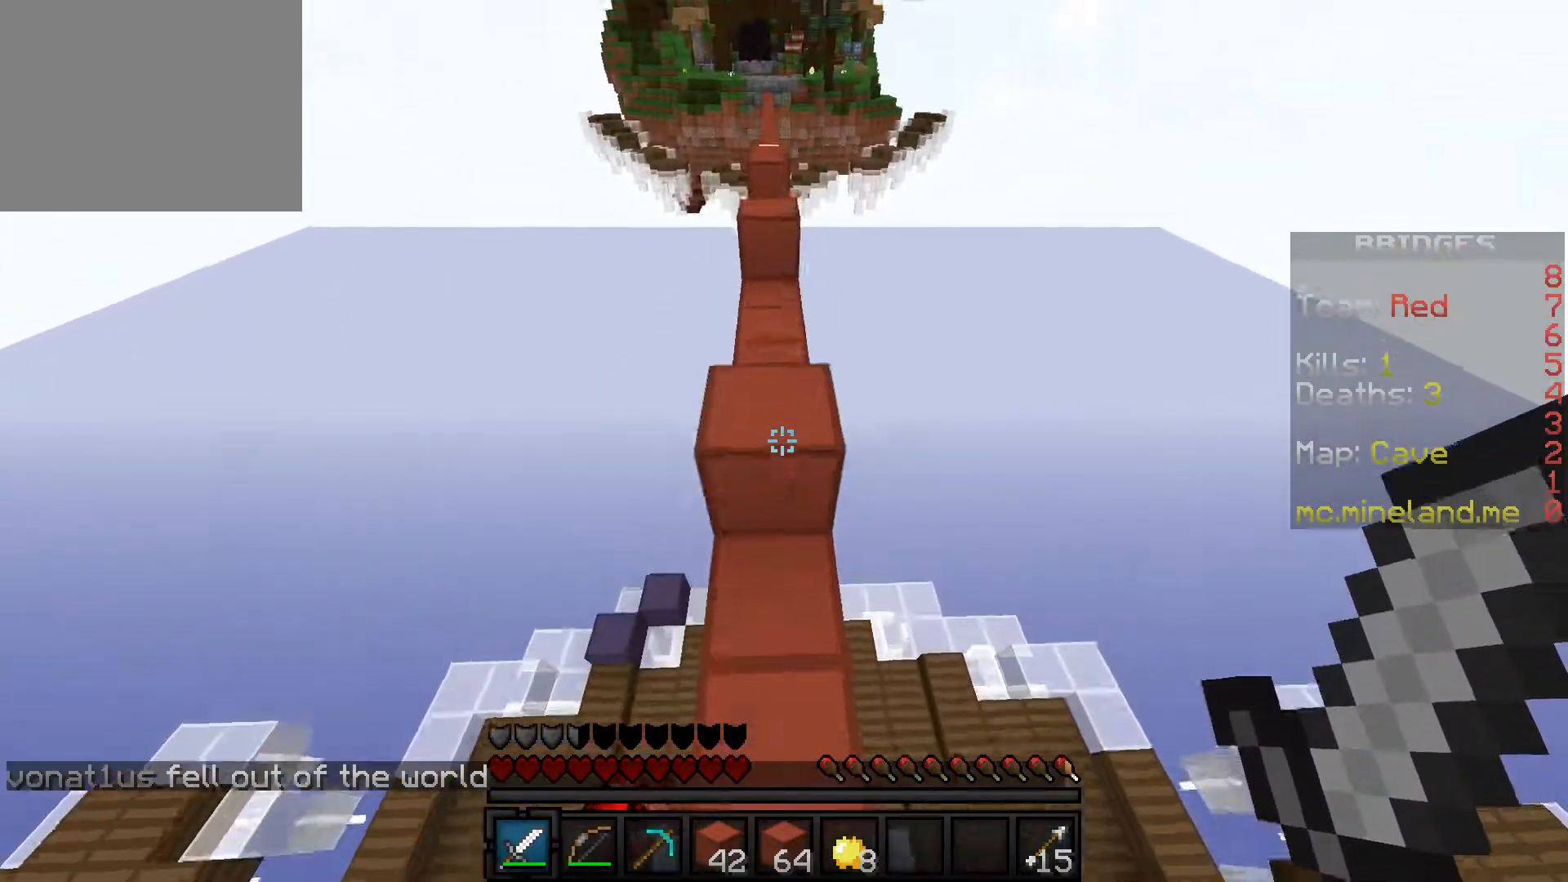
{"keys": ["w"], "events": []}
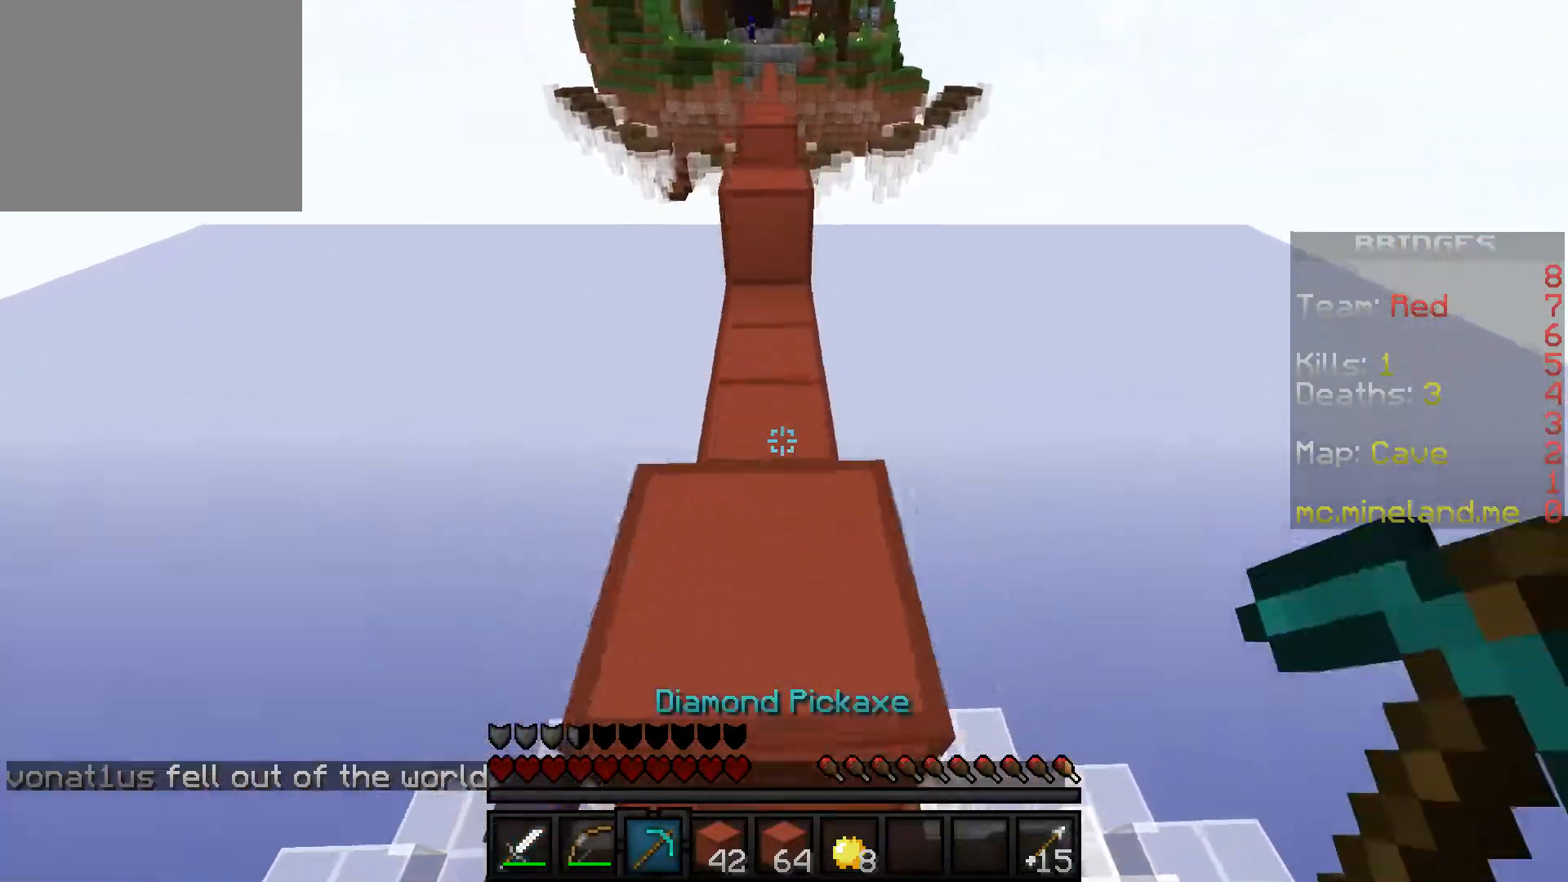
{"keys": ["w"], "events": []}
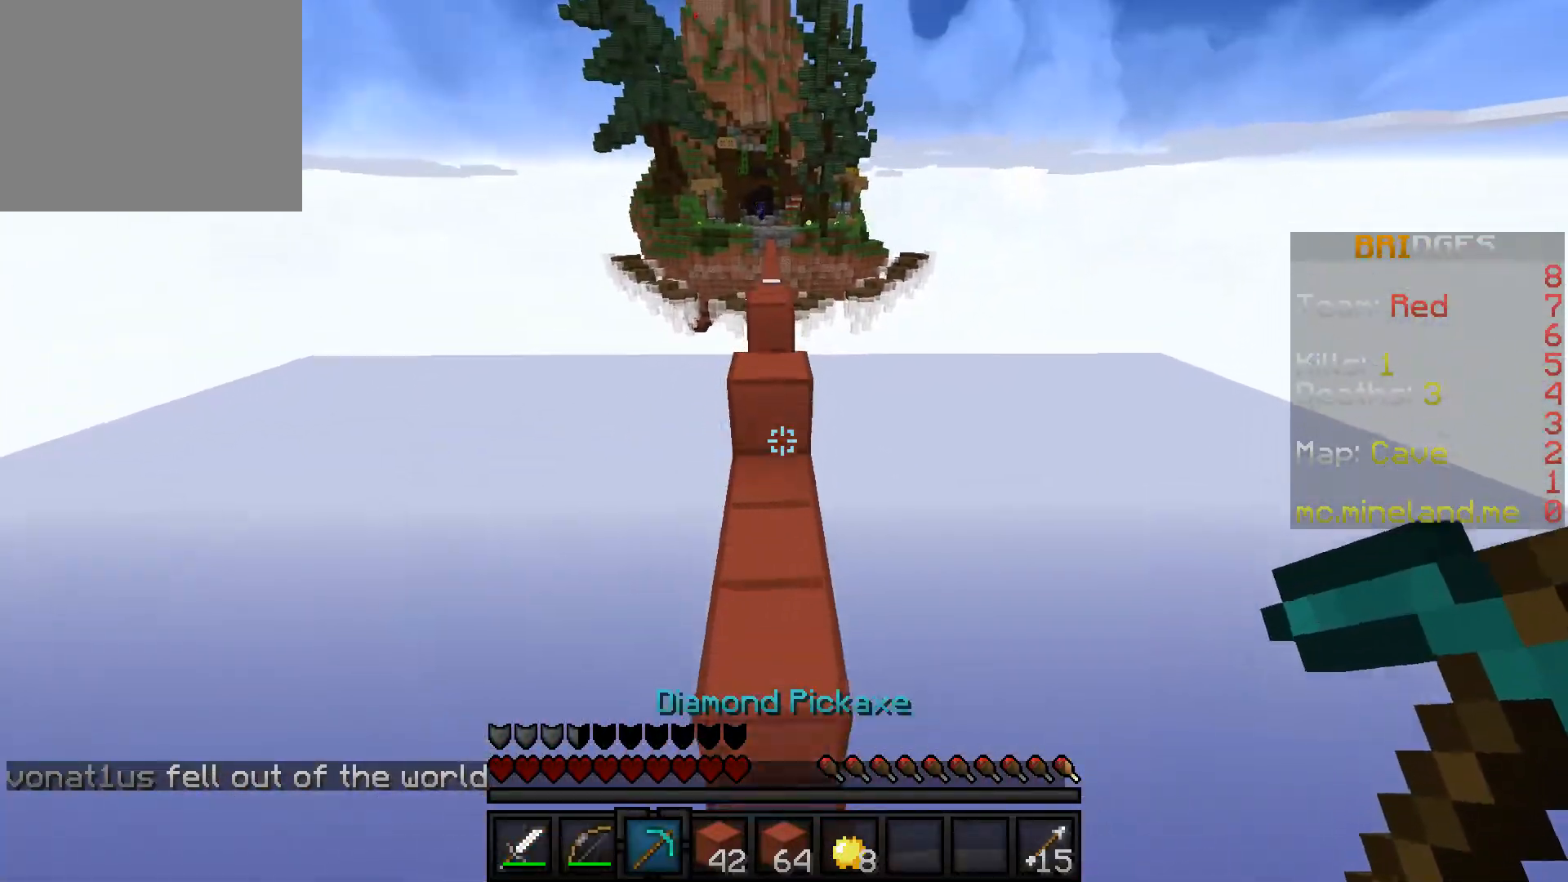
{"keys": ["w"], "events": []}
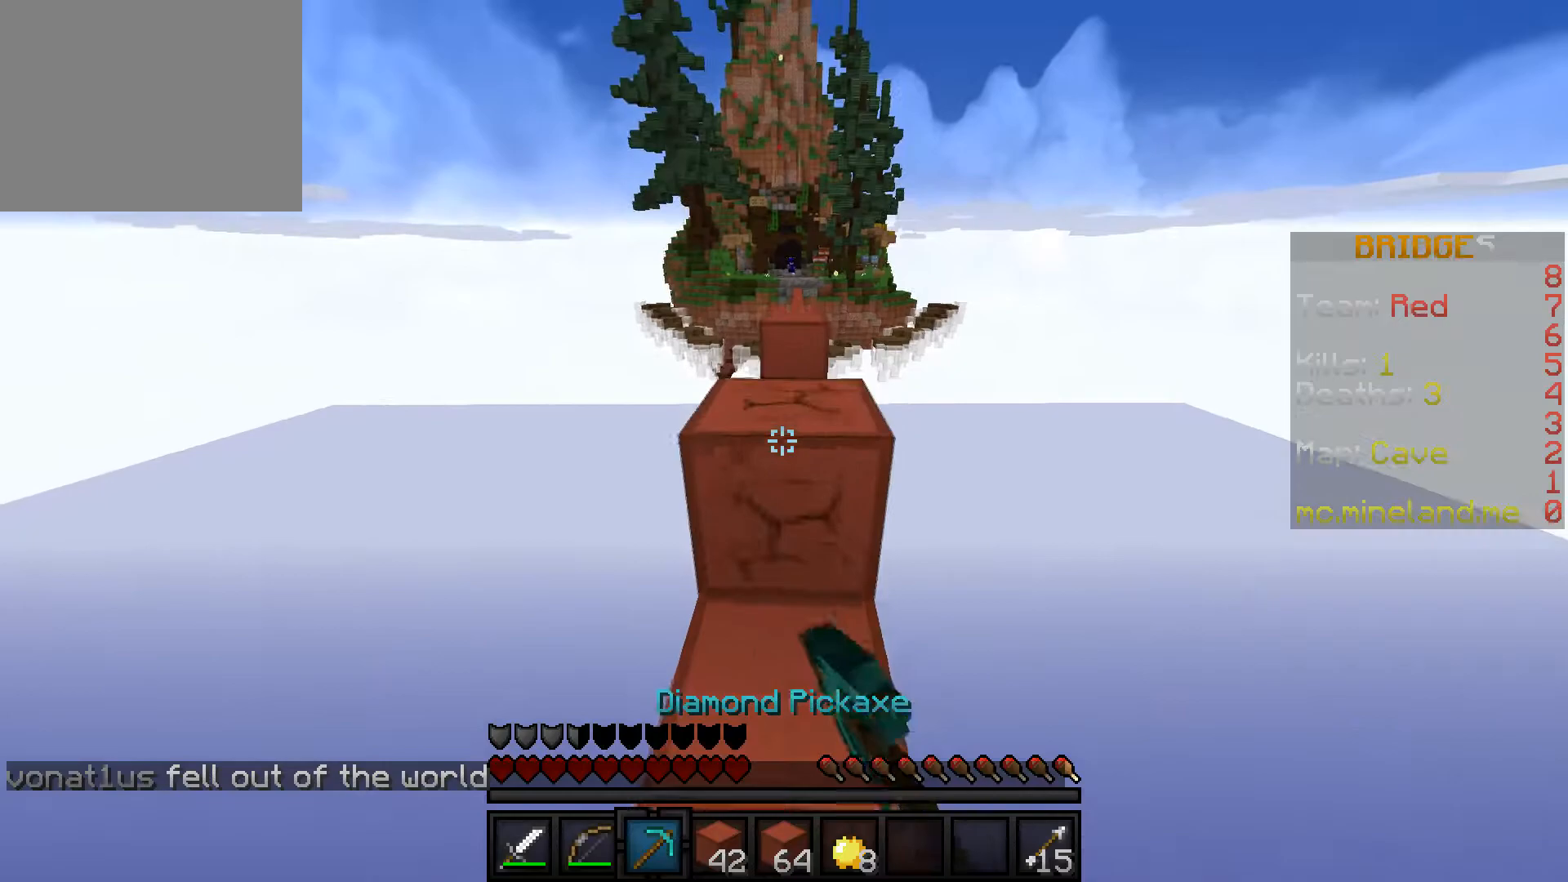
{"keys": ["w"], "events": []}